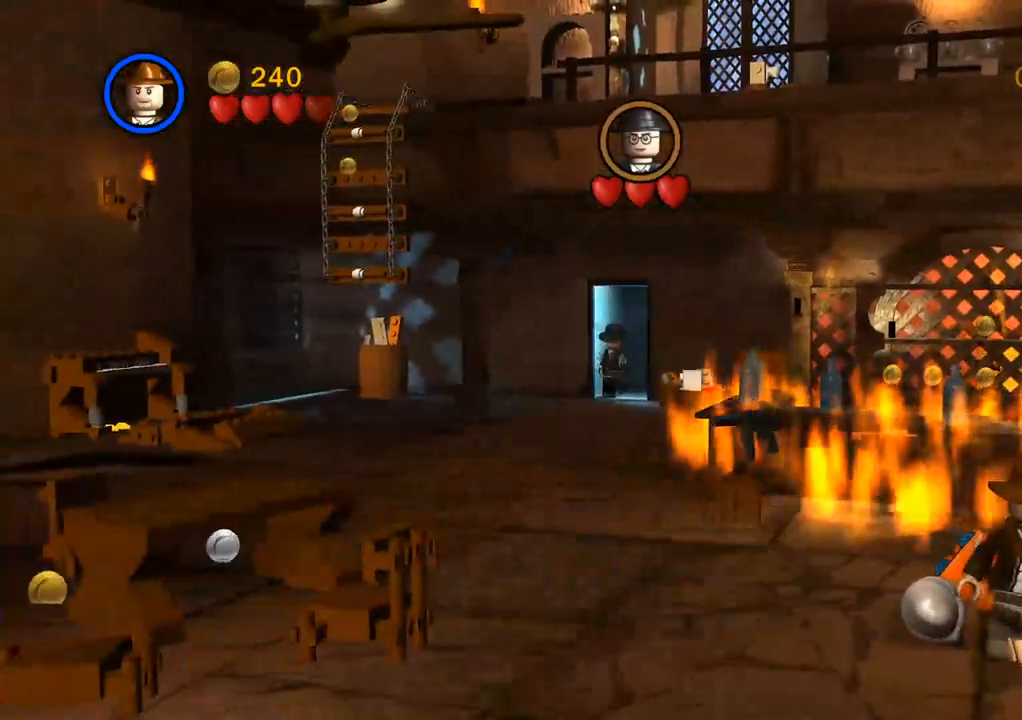
Gameplay with a controller (PlayStation layout); each line is a JSON object with the inputs held at the frame after it (dt_ms = milliseconds from this image to that frame). "events" lists button and stick changes between this image and that frame as [ms after this image, input, new state], when the widget could be followed in between. Not read: CIRCLE R3.
{"dt_ms": 500, "buttons": [], "left_stick": "up-left", "right_stick": "center"}
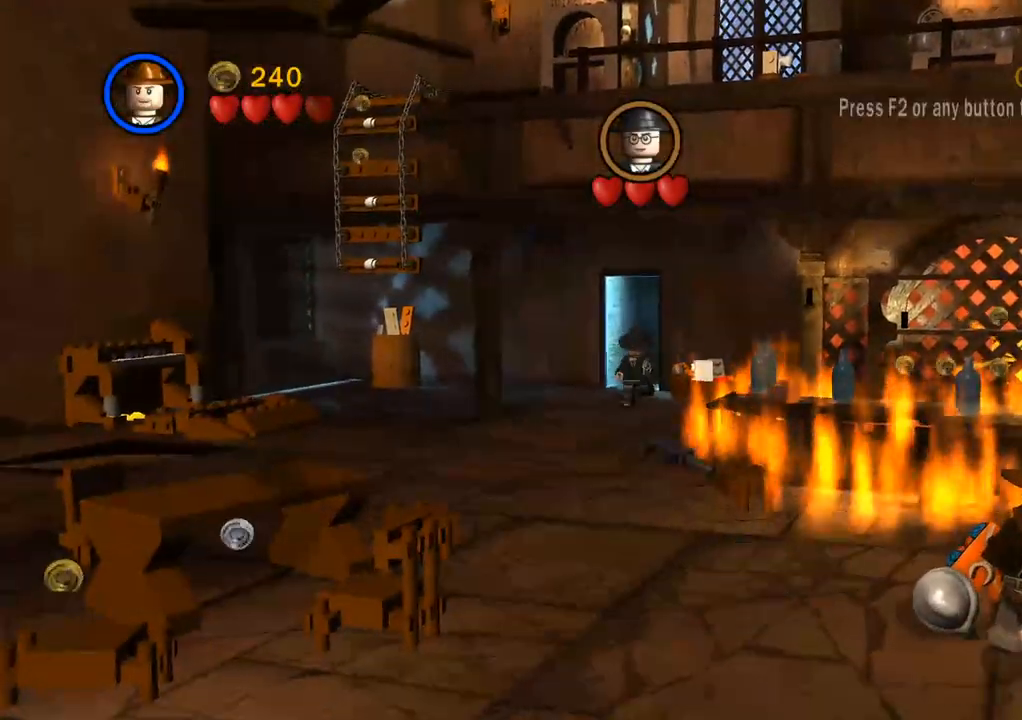
{"dt_ms": 500, "buttons": [], "left_stick": "up-left", "right_stick": "center", "events": []}
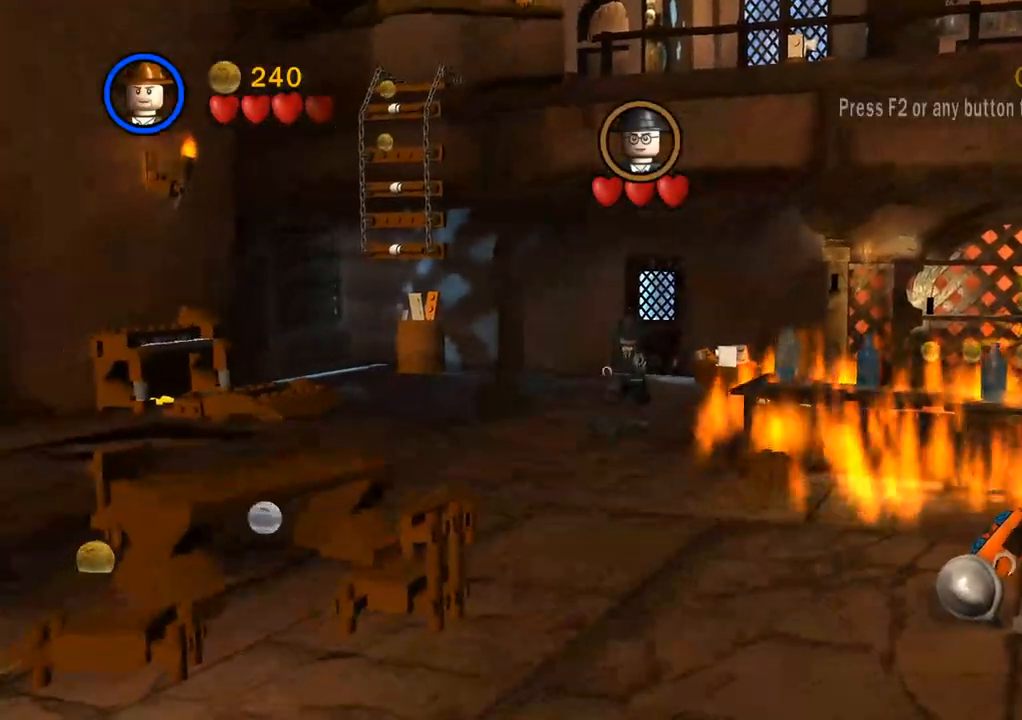
{"dt_ms": 500, "buttons": [], "left_stick": "up-left", "right_stick": "center", "events": []}
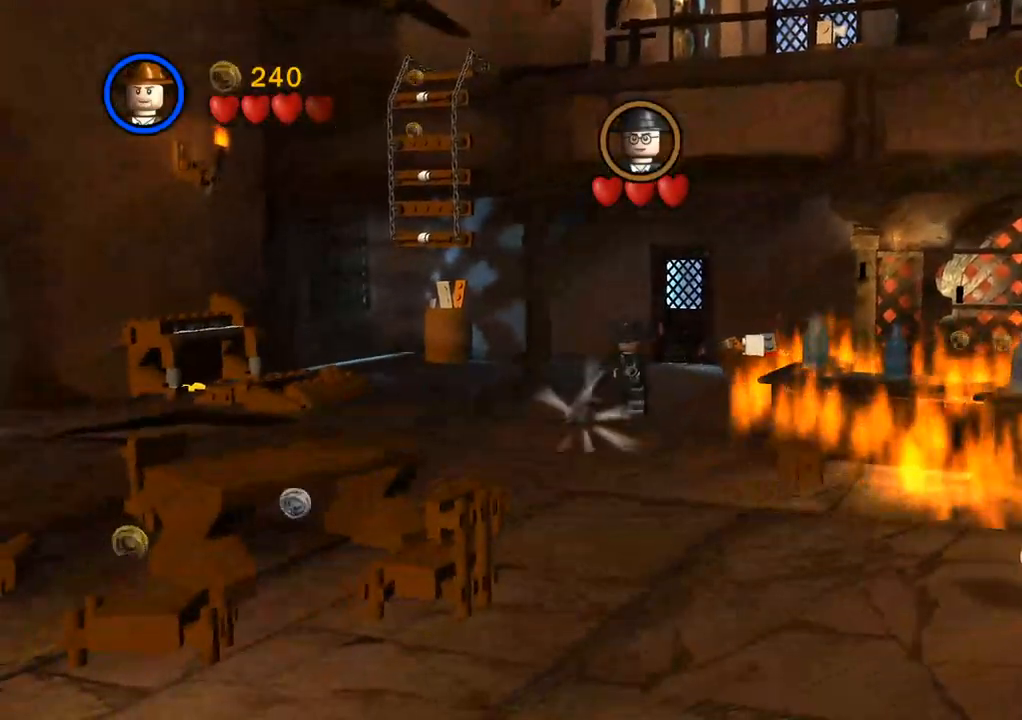
{"dt_ms": 500, "buttons": [], "left_stick": "up-left", "right_stick": "center", "events": []}
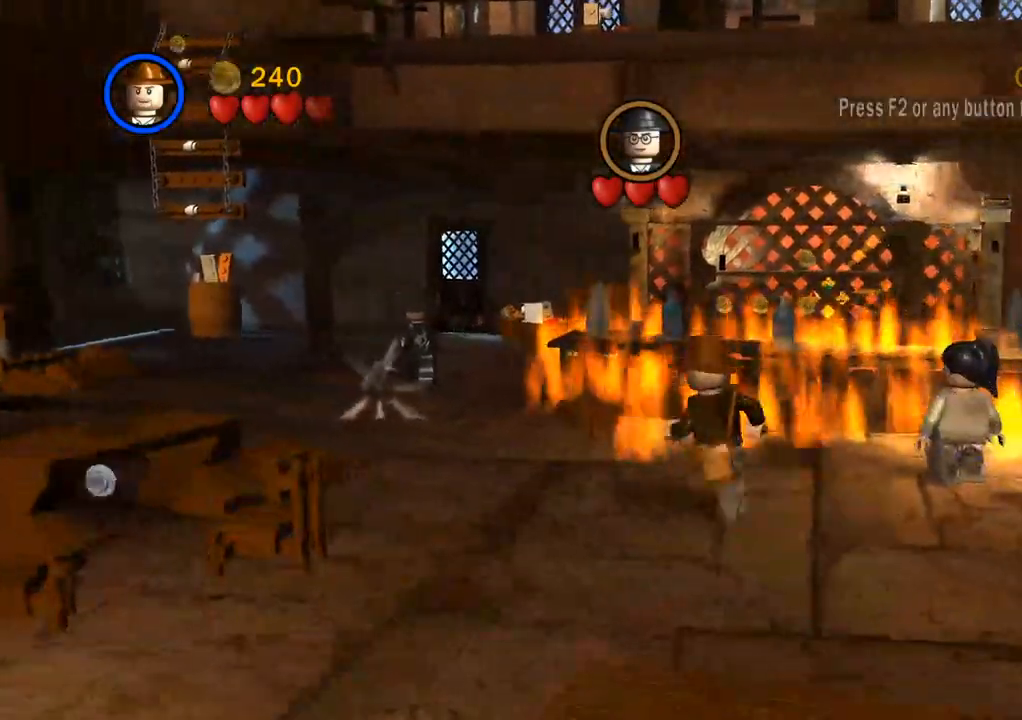
{"dt_ms": 500, "buttons": [], "left_stick": "up-left", "right_stick": "center", "events": []}
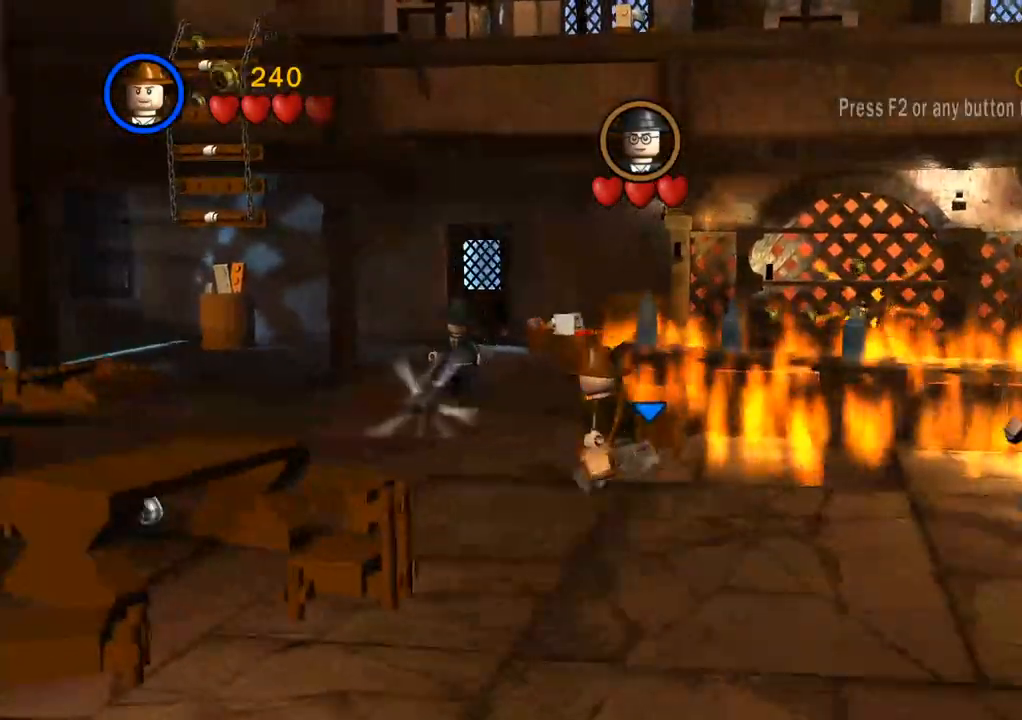
{"dt_ms": 500, "buttons": [], "left_stick": "up-left", "right_stick": "center", "events": []}
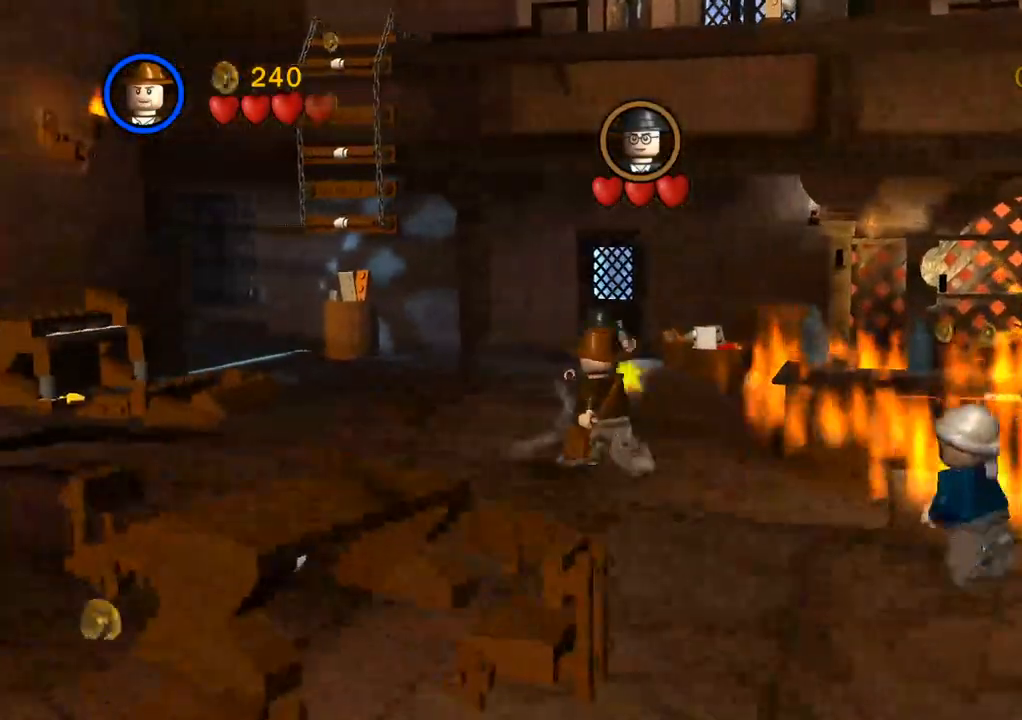
{"dt_ms": 500, "buttons": [], "left_stick": "left", "right_stick": "center", "events": [[300, "left_stick", "left"]]}
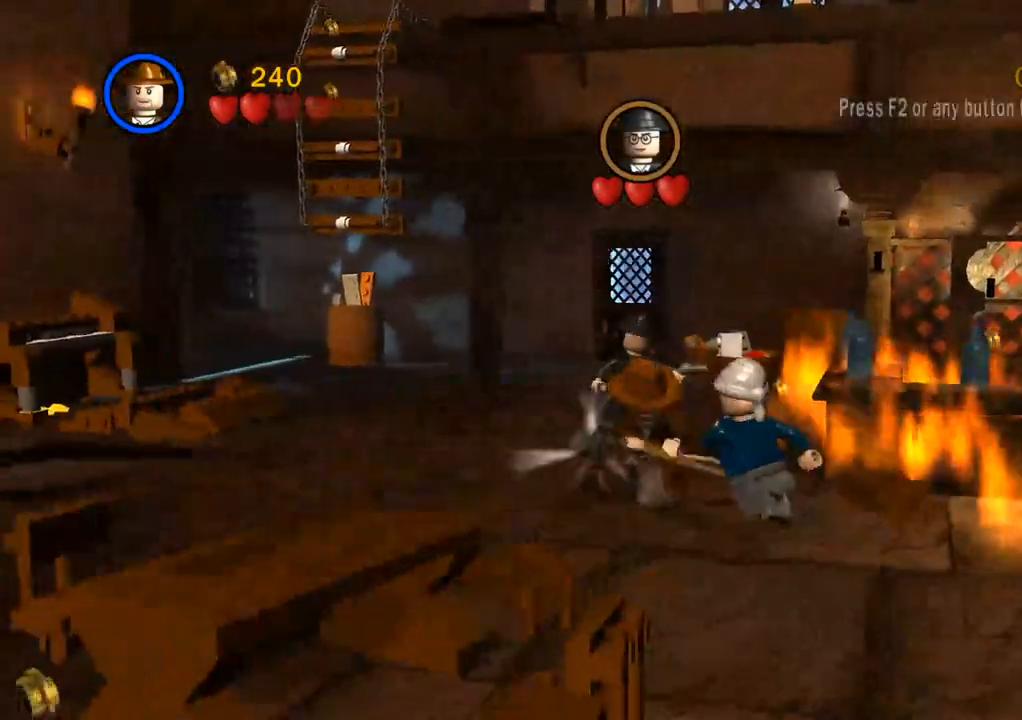
{"dt_ms": 500, "buttons": [], "left_stick": "left", "right_stick": "center", "events": [[183, "left_stick", "center"], [233, "left_stick", "down-left"], [500, "left_stick", "left"]]}
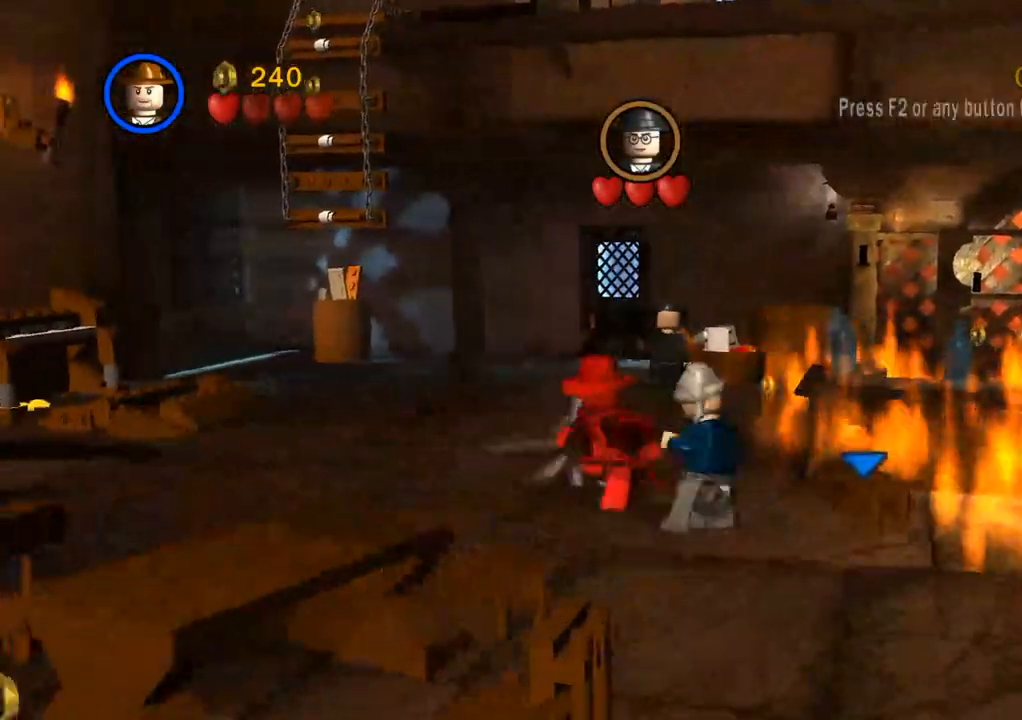
{"dt_ms": 500, "buttons": [], "left_stick": "down-right", "right_stick": "center", "events": [[33, "left_stick", "up-left"], [300, "left_stick", "down-right"]]}
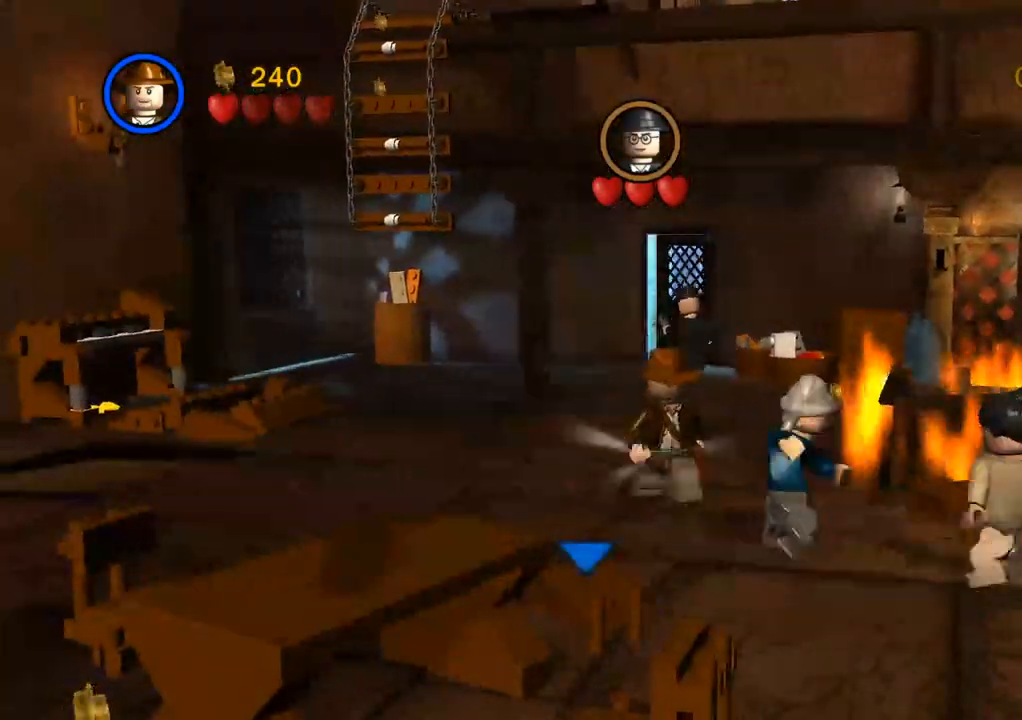
{"dt_ms": 500, "buttons": [], "left_stick": "up", "right_stick": "center", "events": [[17, "SQUARE", "down"], [150, "SQUARE", "up"], [300, "left_stick", "up"]]}
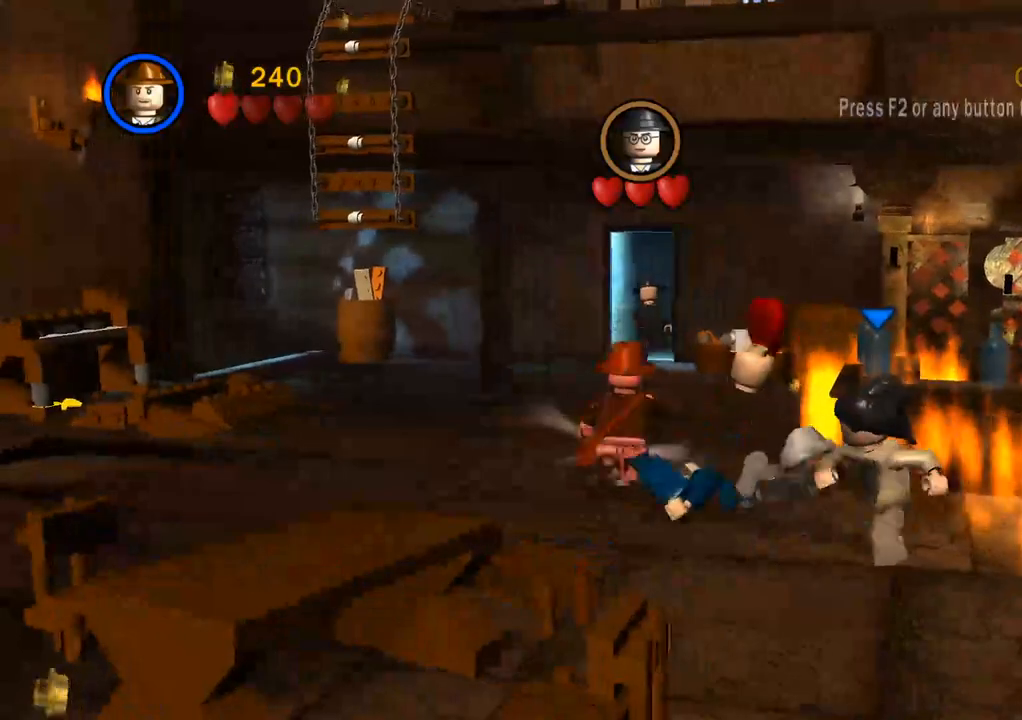
{"dt_ms": 500, "buttons": [], "left_stick": "up", "right_stick": "center", "events": []}
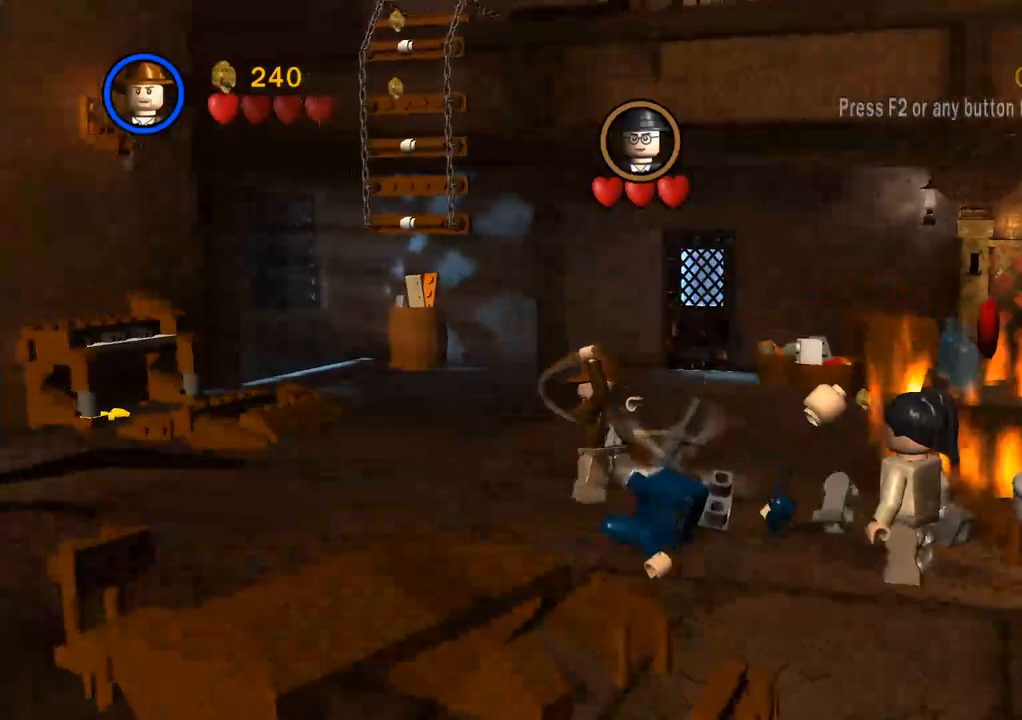
{"dt_ms": 500, "buttons": [], "left_stick": "up-left", "right_stick": "center", "events": [[500, "left_stick", "up-left"]]}
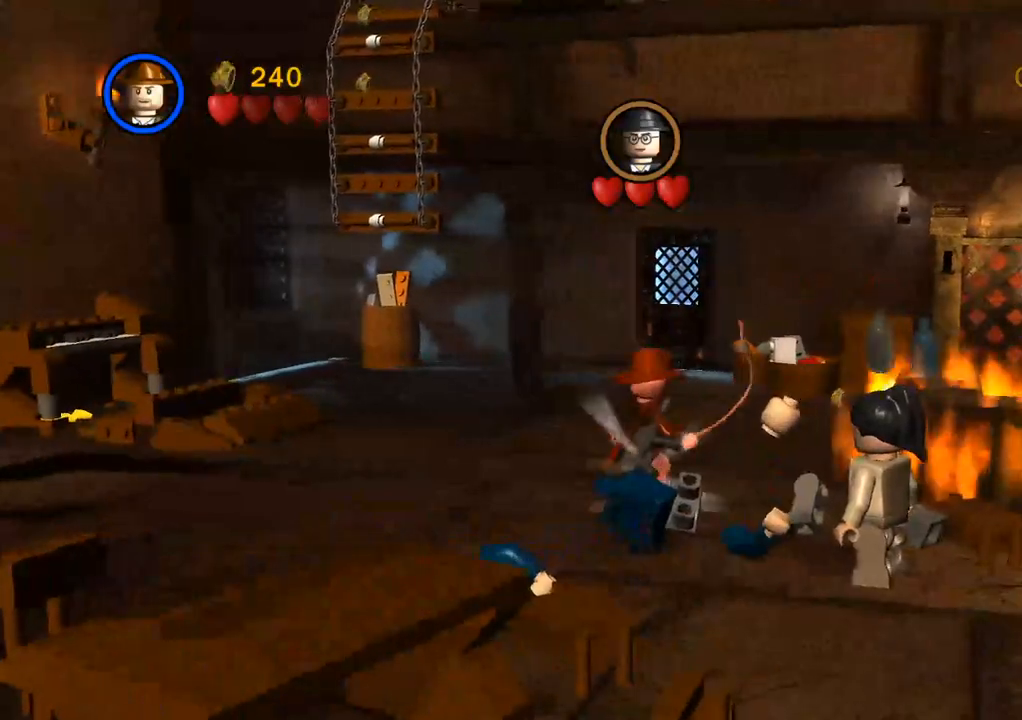
{"dt_ms": 500, "buttons": [], "left_stick": "center", "right_stick": "center", "events": [[300, "left_stick", "down"], [500, "left_stick", "center"]]}
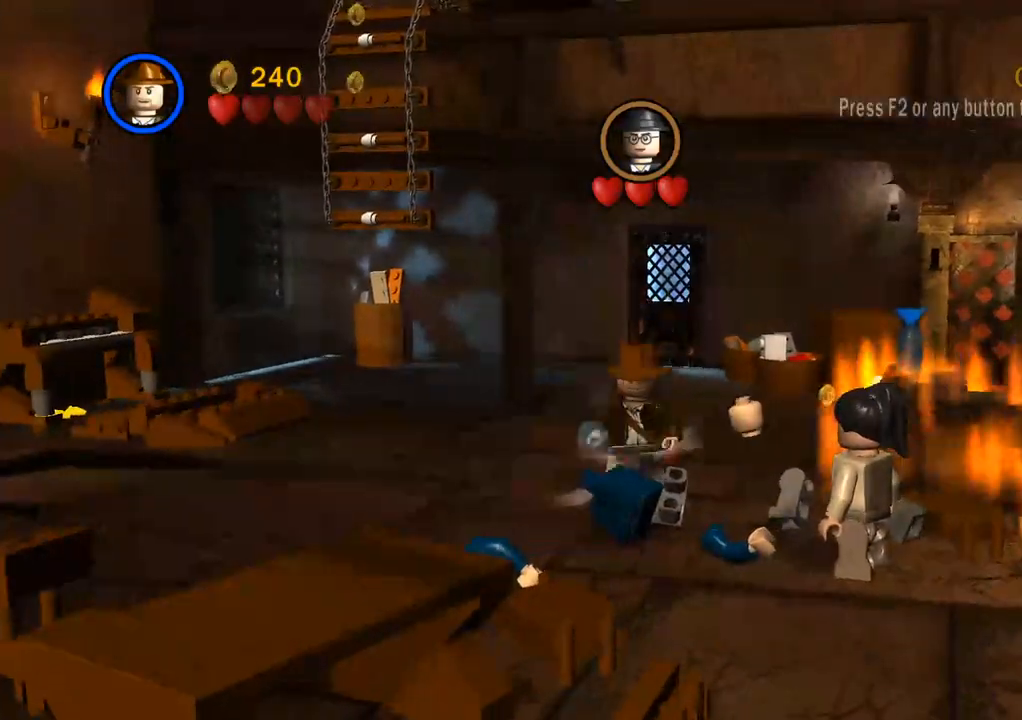
{"dt_ms": 500, "buttons": [], "left_stick": "up-left", "right_stick": "center", "events": [[167, "left_stick", "up-left"]]}
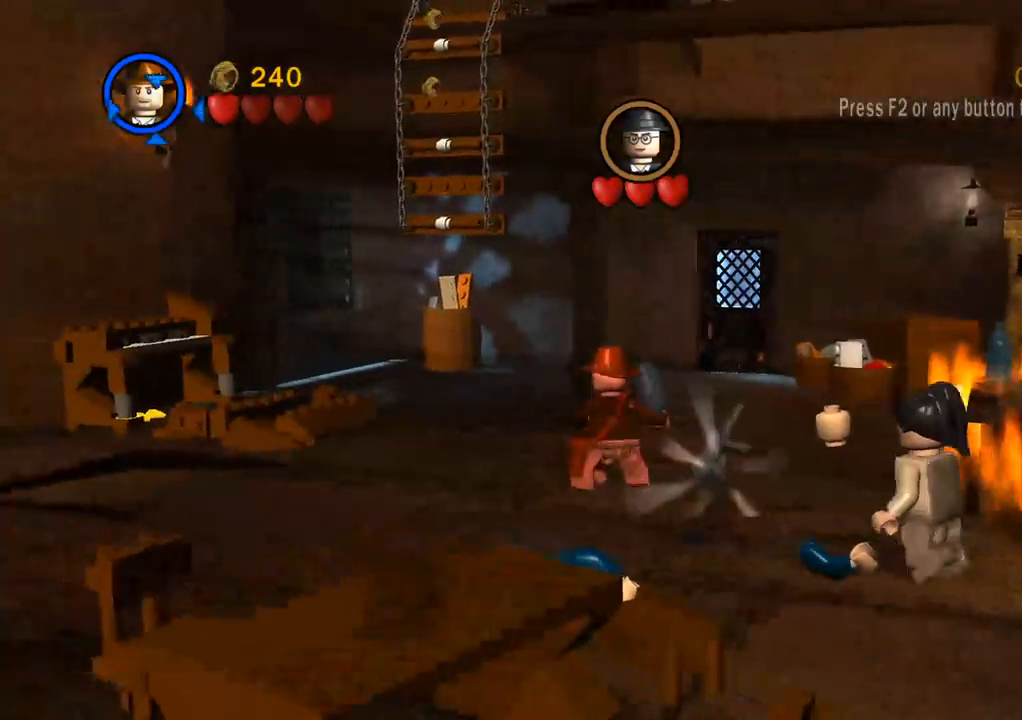
{"dt_ms": 500, "buttons": [], "left_stick": "right", "right_stick": "center", "events": [[400, "left_stick", "center"], [467, "left_stick", "right"]]}
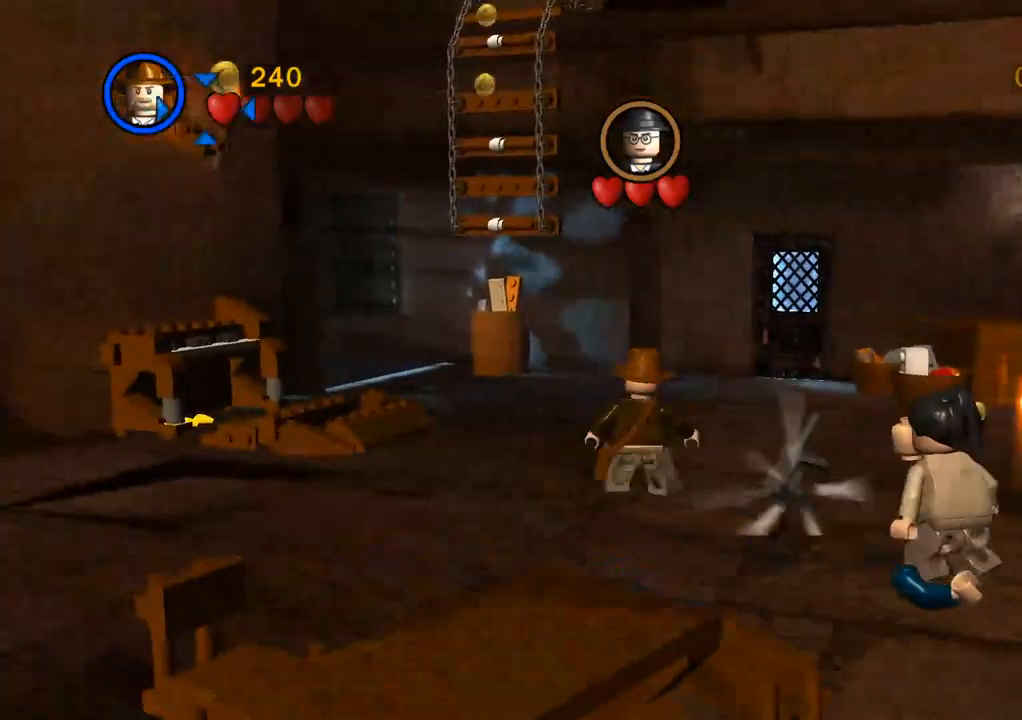
{"dt_ms": 500, "buttons": [], "left_stick": "down-right", "right_stick": "center", "events": [[17, "left_stick", "down-right"]]}
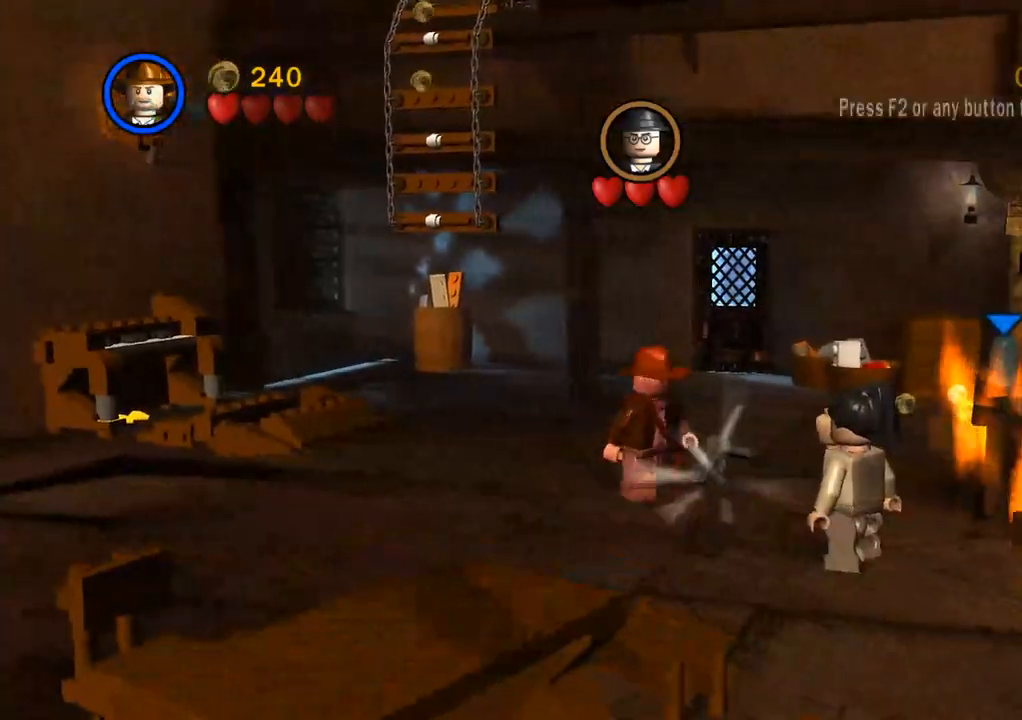
{"dt_ms": 500, "buttons": [], "left_stick": "center", "right_stick": "center", "events": [[500, "left_stick", "center"]]}
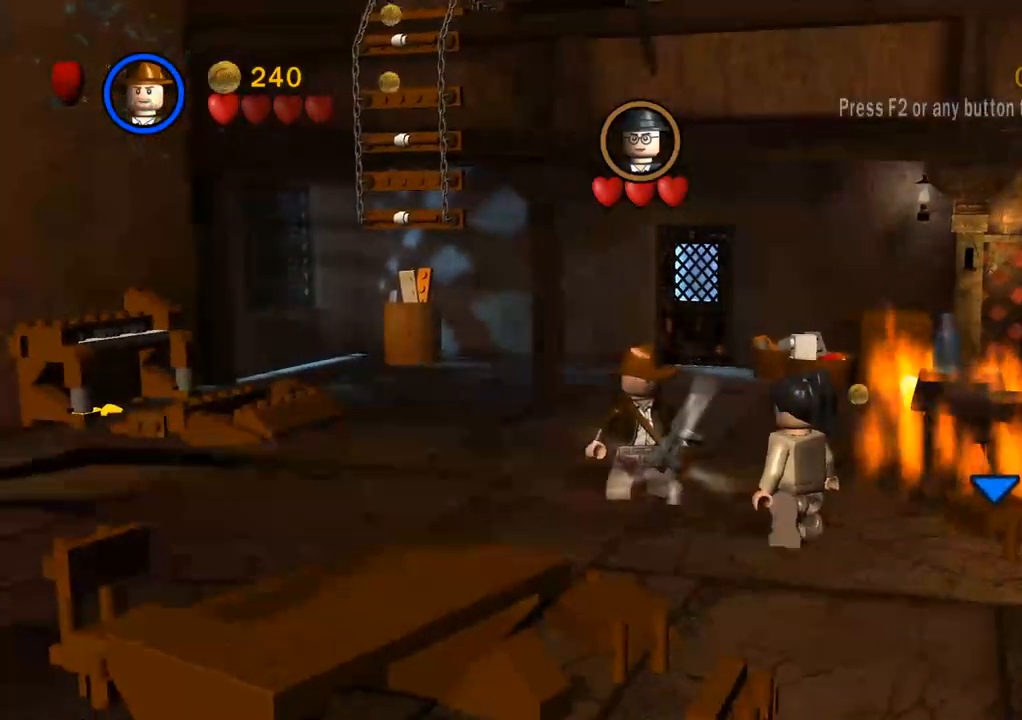
{"dt_ms": 500, "buttons": [], "left_stick": "down", "right_stick": "center", "events": [[333, "left_stick", "up"], [483, "left_stick", "down"]]}
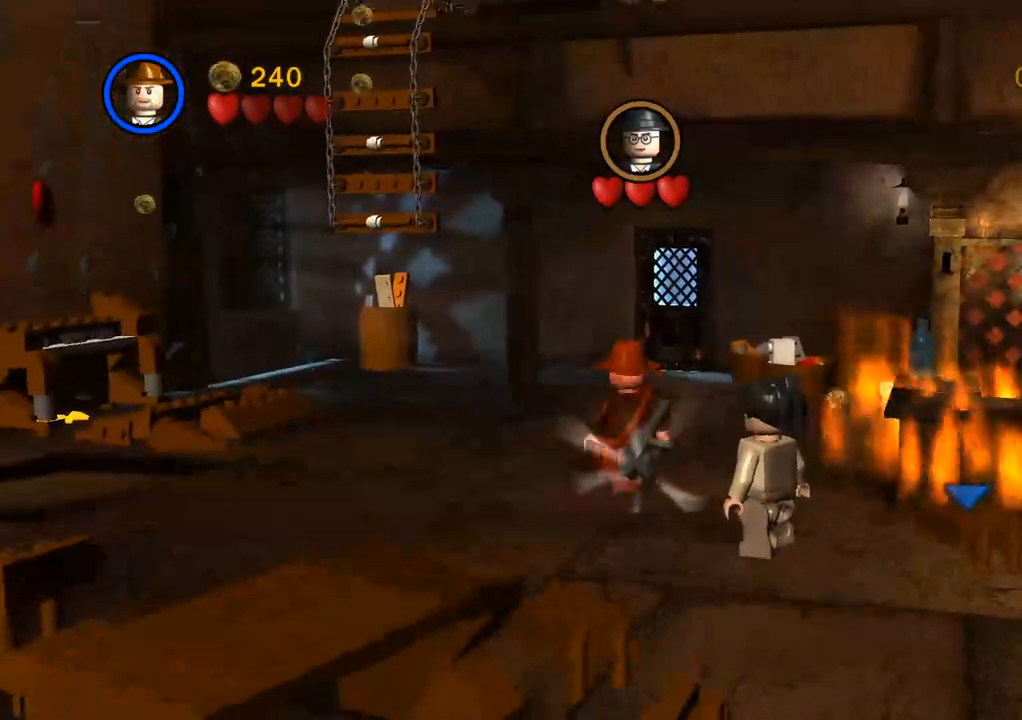
{"dt_ms": 500, "buttons": ["SQUARE"], "left_stick": "down", "right_stick": "center", "events": [[500, "SQUARE", "down"]]}
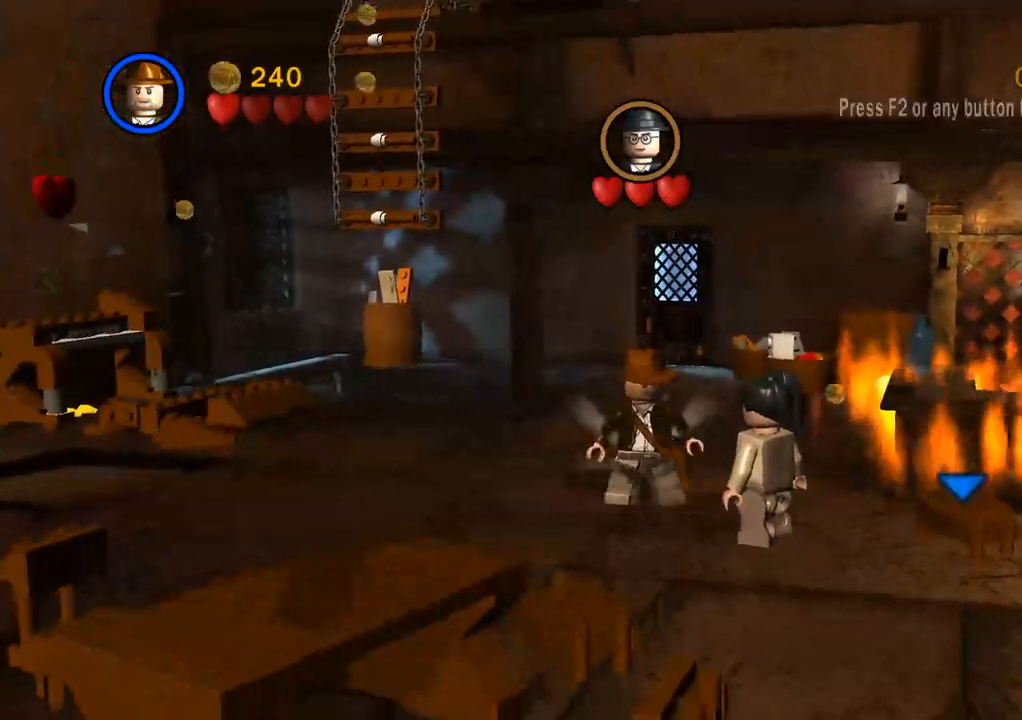
{"dt_ms": 500, "buttons": [], "left_stick": "down-right", "right_stick": "center", "events": [[133, "SQUARE", "up"], [217, "left_stick", "center"], [300, "left_stick", "down-right"]]}
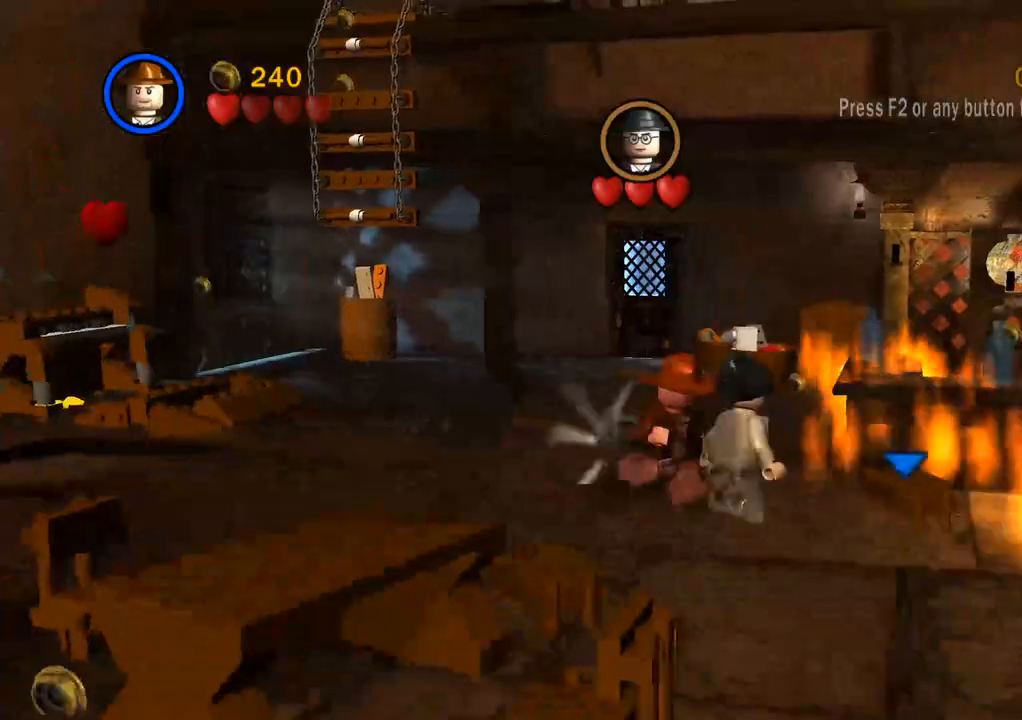
{"dt_ms": 500, "buttons": [], "left_stick": "down-right", "right_stick": "right", "events": [[500, "right_stick", "right"]]}
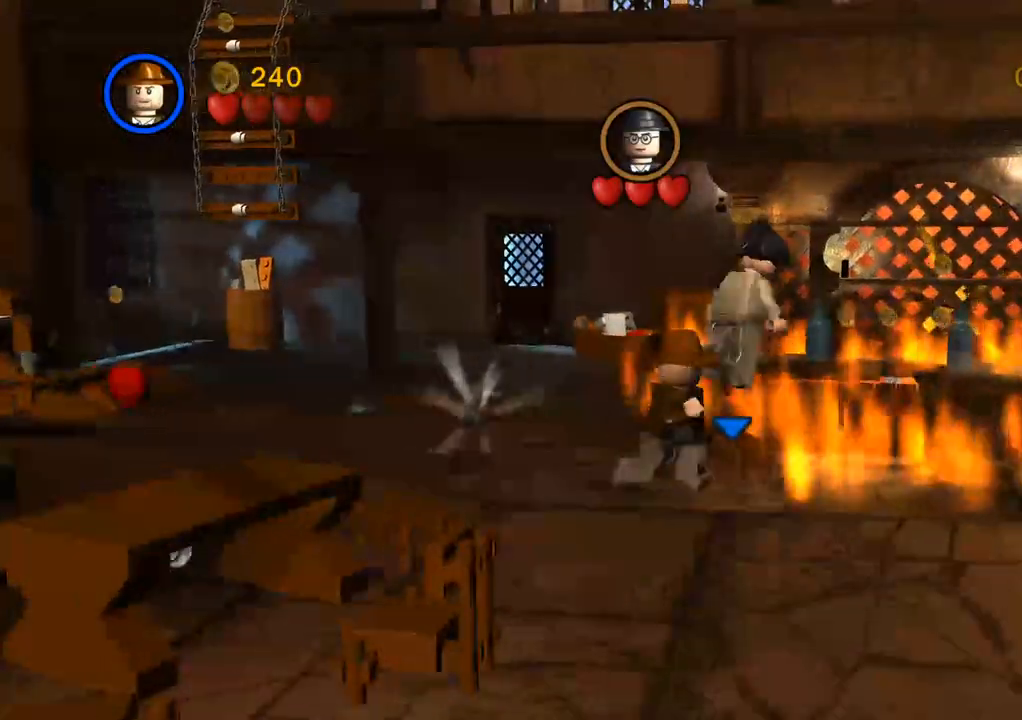
{"dt_ms": 500, "buttons": [], "left_stick": "down-right", "right_stick": "right", "events": []}
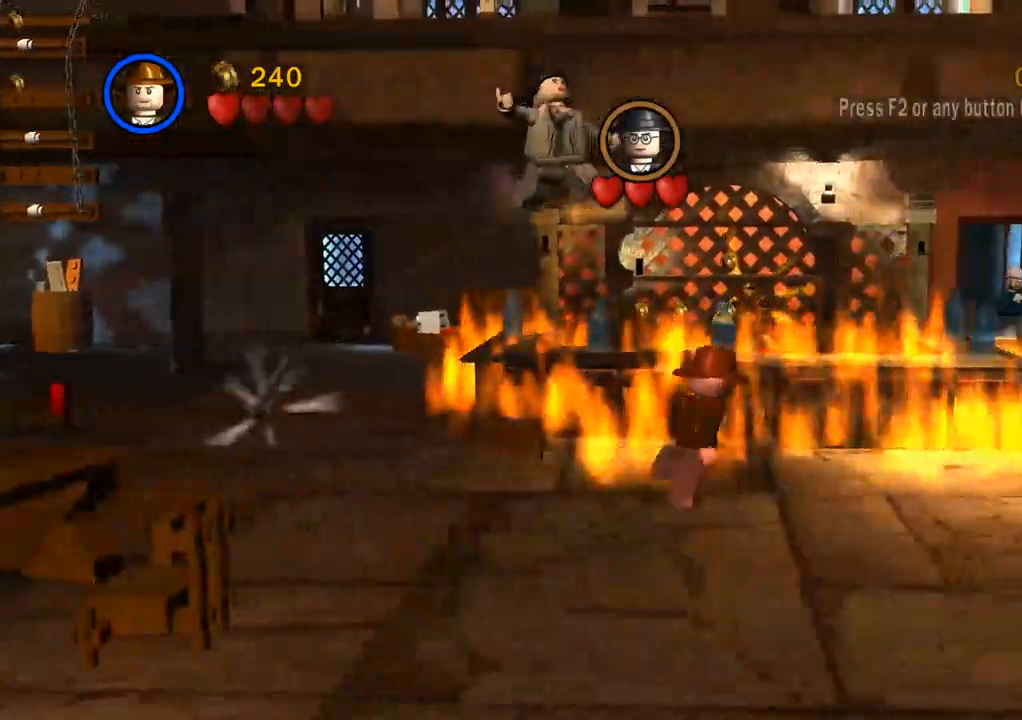
{"dt_ms": 500, "buttons": ["CROSS"], "left_stick": "right", "right_stick": "right", "events": [[183, "left_stick", "right"], [300, "CROSS", "down"]]}
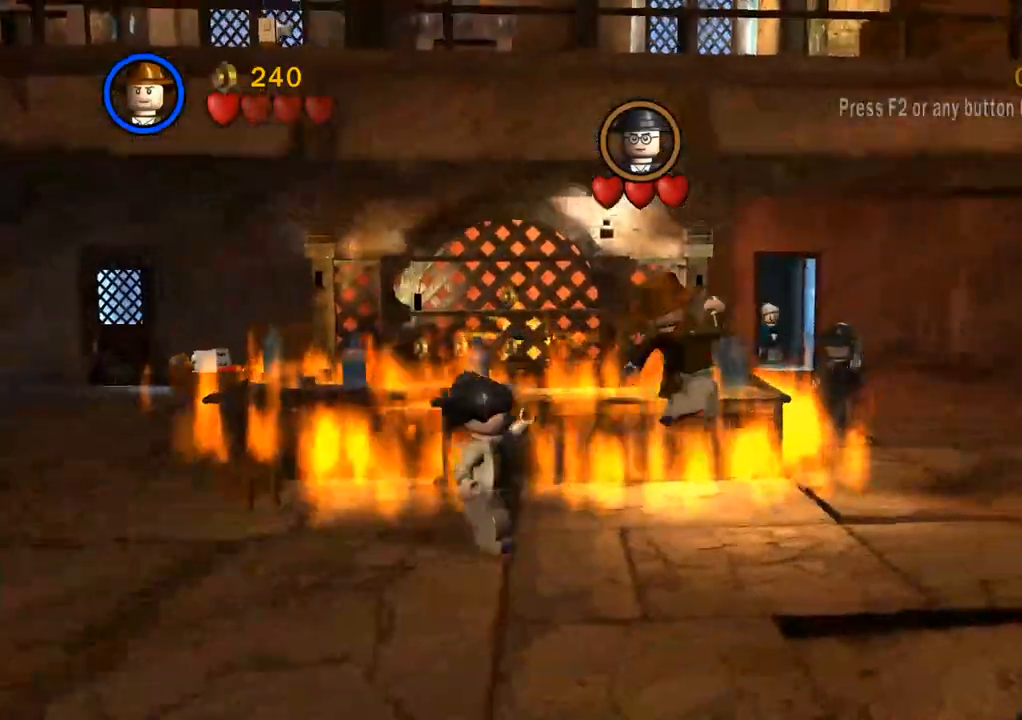
{"dt_ms": 500, "buttons": [], "left_stick": "right", "right_stick": "down-right", "events": [[117, "right_stick", "down-right"], [433, "CROSS", "up"]]}
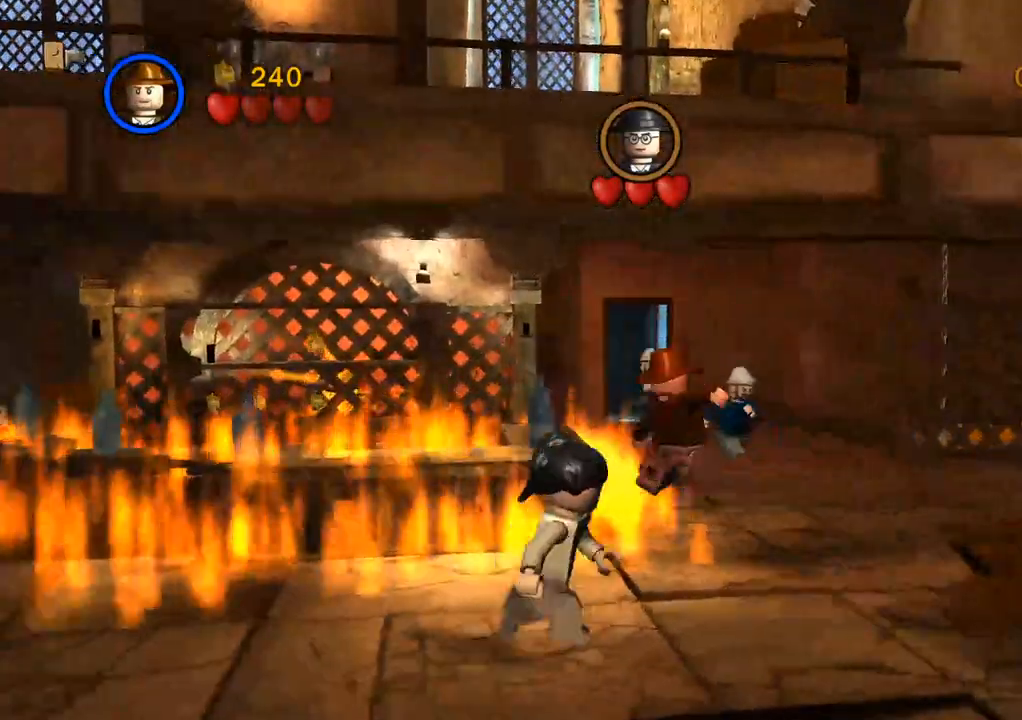
{"dt_ms": 500, "buttons": [], "left_stick": "up", "right_stick": "down-right", "events": [[100, "left_stick", "up-right"], [350, "left_stick", "up"]]}
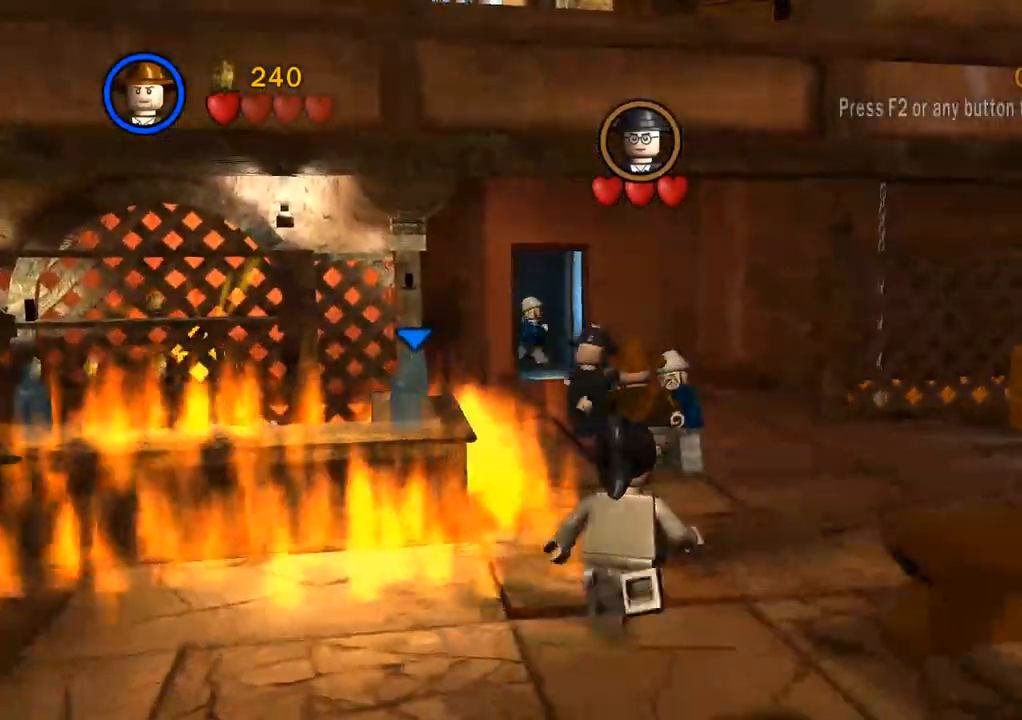
{"dt_ms": 1000, "buttons": ["CROSS"], "left_stick": "down-right", "right_stick": "down-right"}
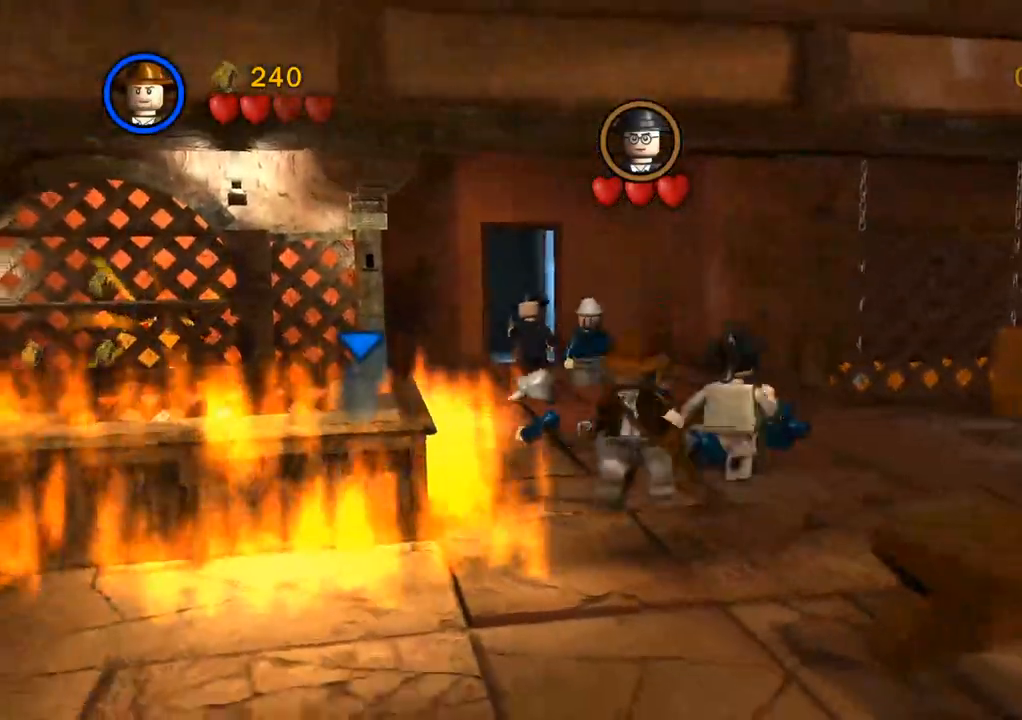
{"dt_ms": 500, "buttons": [], "left_stick": "down-left", "right_stick": "down-right", "events": [[150, "CROSS", "up"], [333, "left_stick", "down-left"]]}
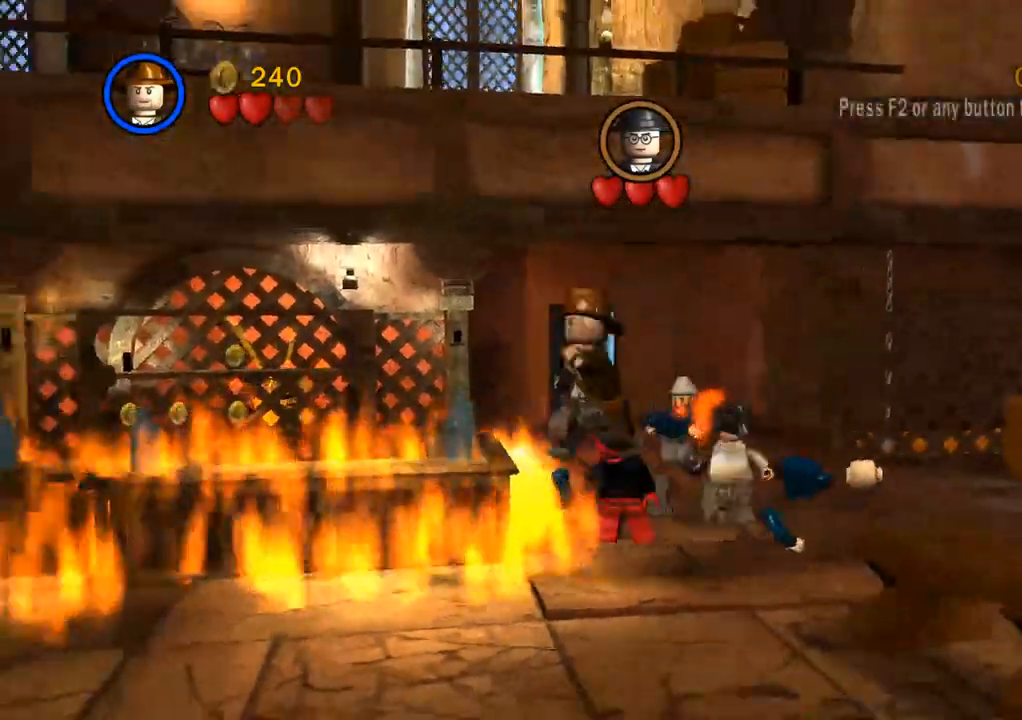
{"dt_ms": 500, "buttons": [], "left_stick": "down-left", "right_stick": "down-right", "events": [[100, "right_stick", "right"], [300, "right_stick", "down-right"]]}
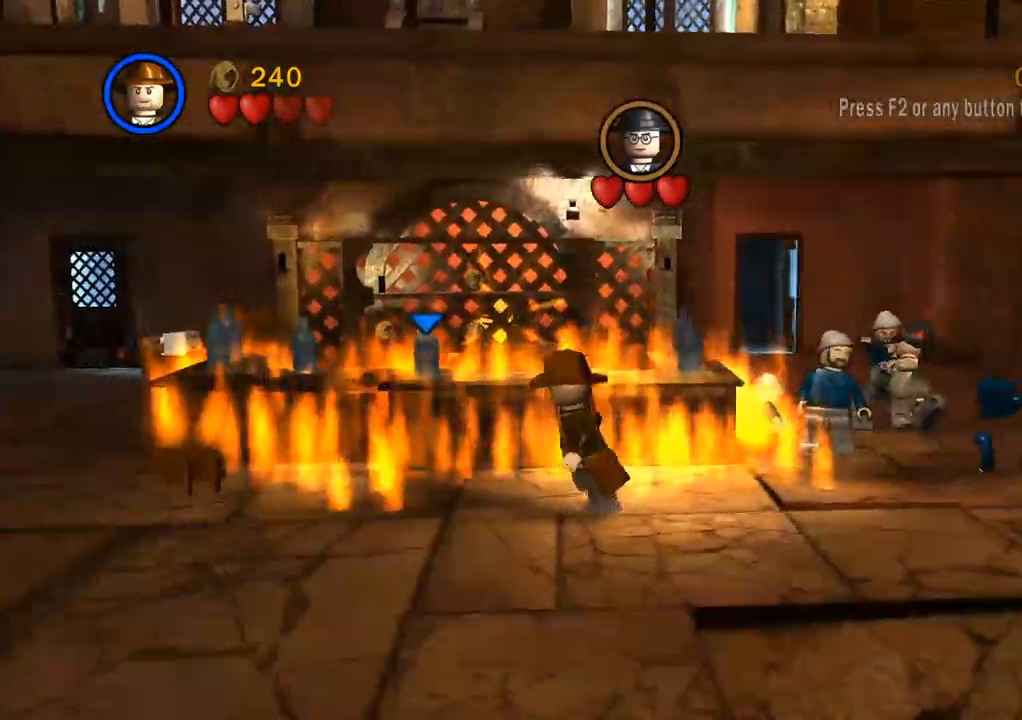
{"dt_ms": 500, "buttons": [], "left_stick": "left", "right_stick": "down-right", "events": [[333, "left_stick", "left"]]}
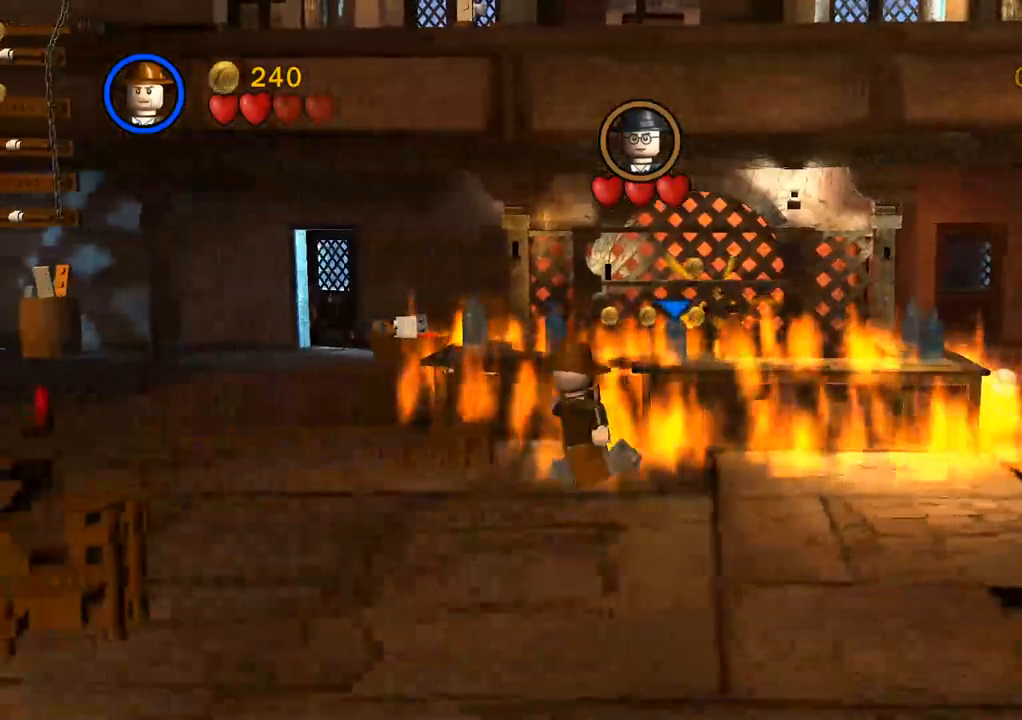
{"dt_ms": 500, "buttons": [], "left_stick": "left", "right_stick": "center", "events": [[117, "right_stick", "center"], [233, "CROSS", "down"], [400, "CROSS", "up"]]}